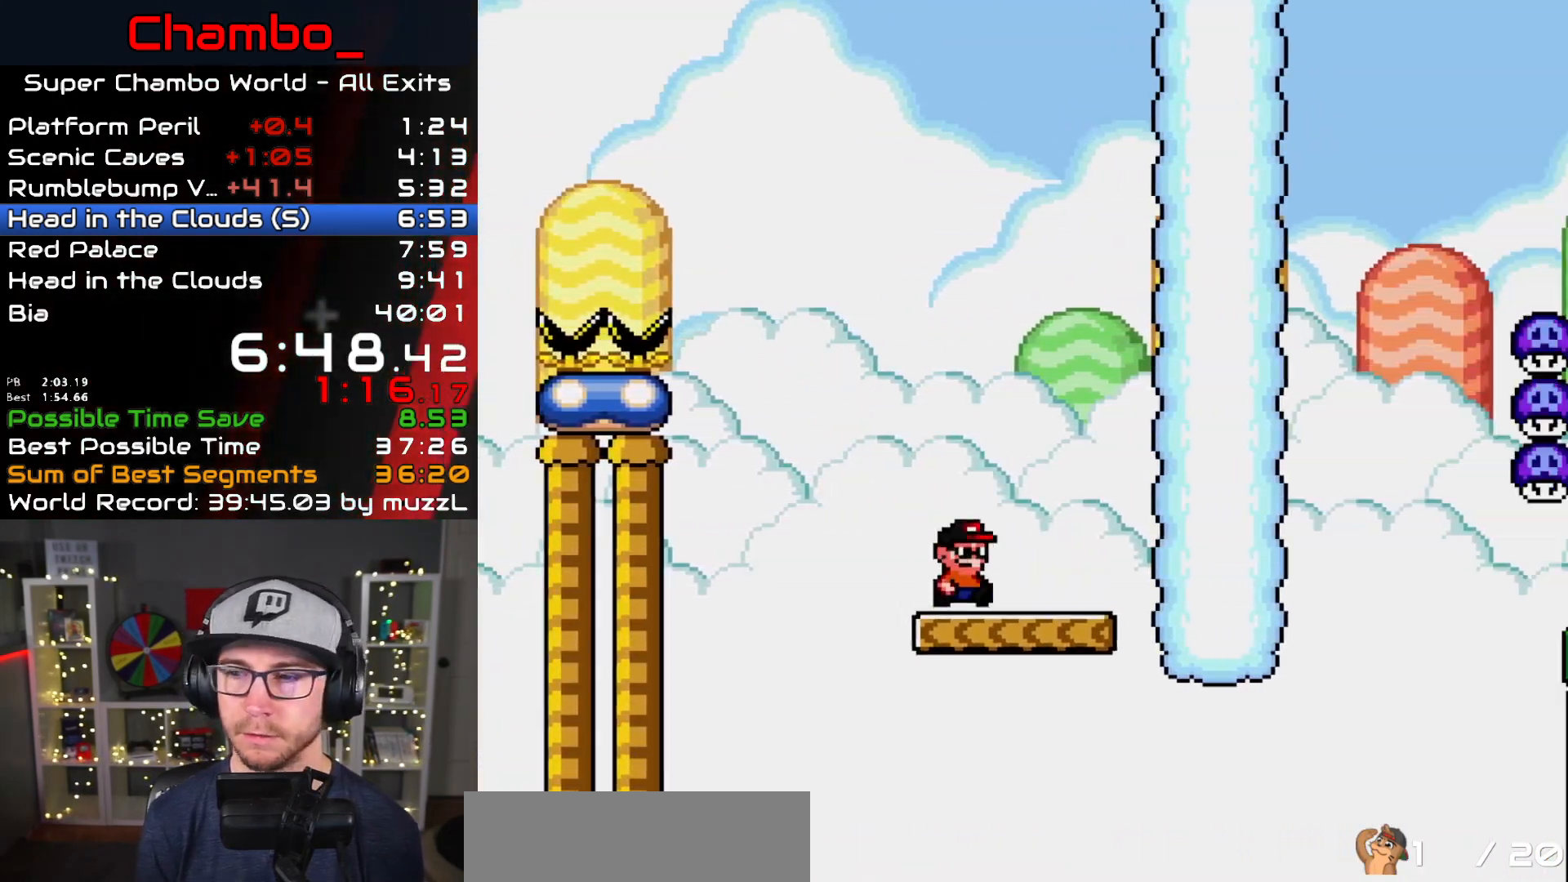
Gameplay with a controller (Nintendo layout); each line is a JSON object with the inputs held at the frame after it. "events" lists button and stick changes between this image and that frame as [ms after this image, input, new state], when the widget could be followed in between. Not read: L1 L3 R1 R3 SELECT START.
{"buttons": ["B", "Y", "DPAD_RIGHT"]}
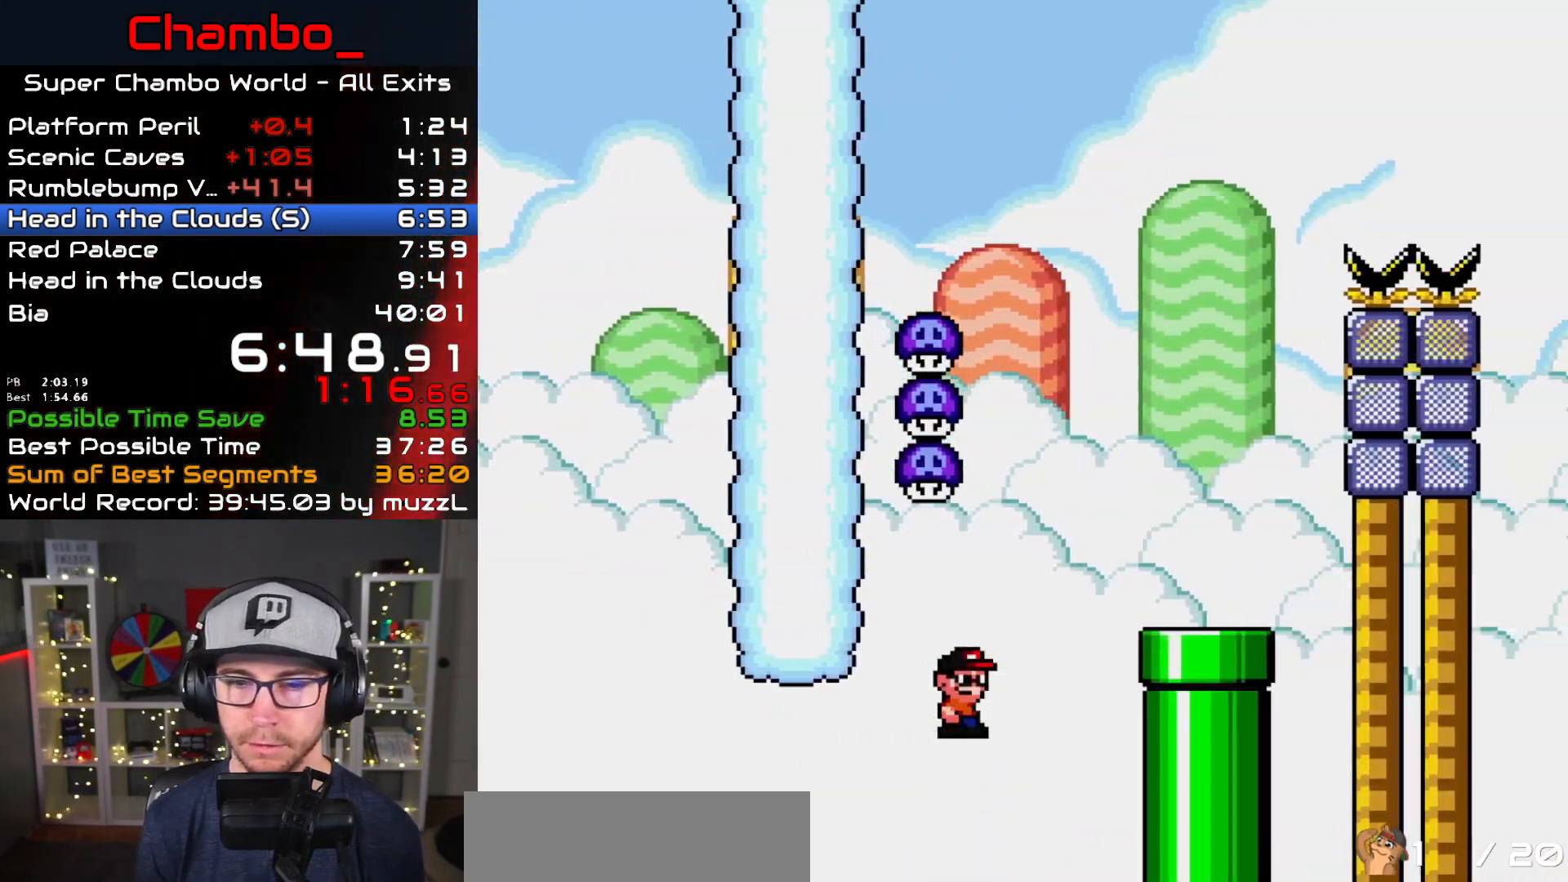
{"buttons": ["B", "Y"], "events": [[150, "B", "up"], [433, "B", "down"], [500, "DPAD_RIGHT", "up"]]}
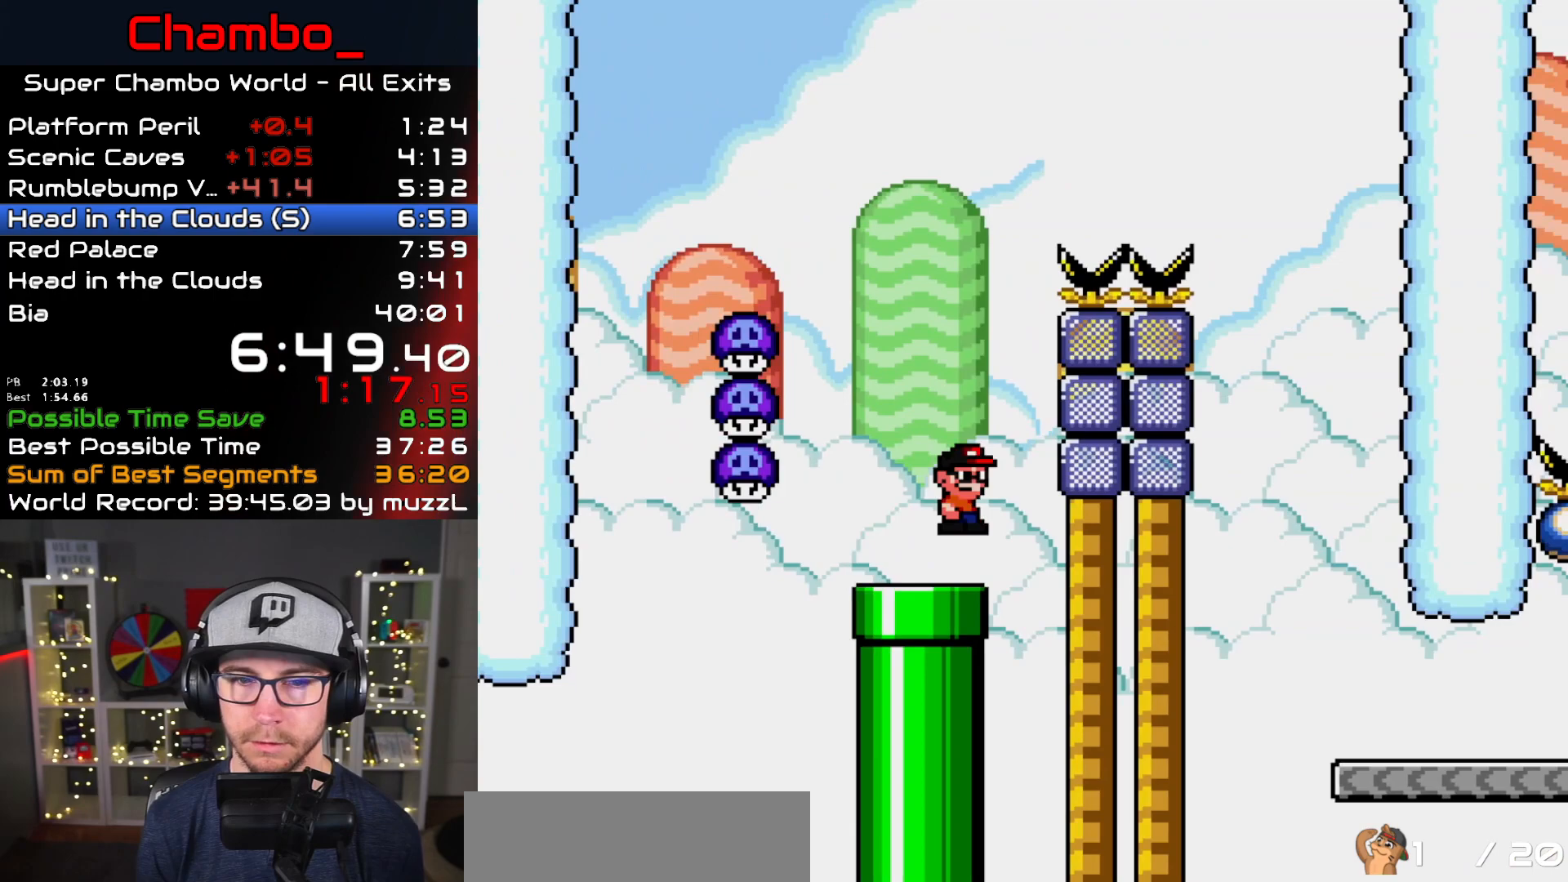
{"buttons": ["B", "Y", "DPAD_RIGHT"], "events": [[17, "DPAD_LEFT", "down"], [500, "DPAD_LEFT", "up"], [500, "DPAD_RIGHT", "down"]]}
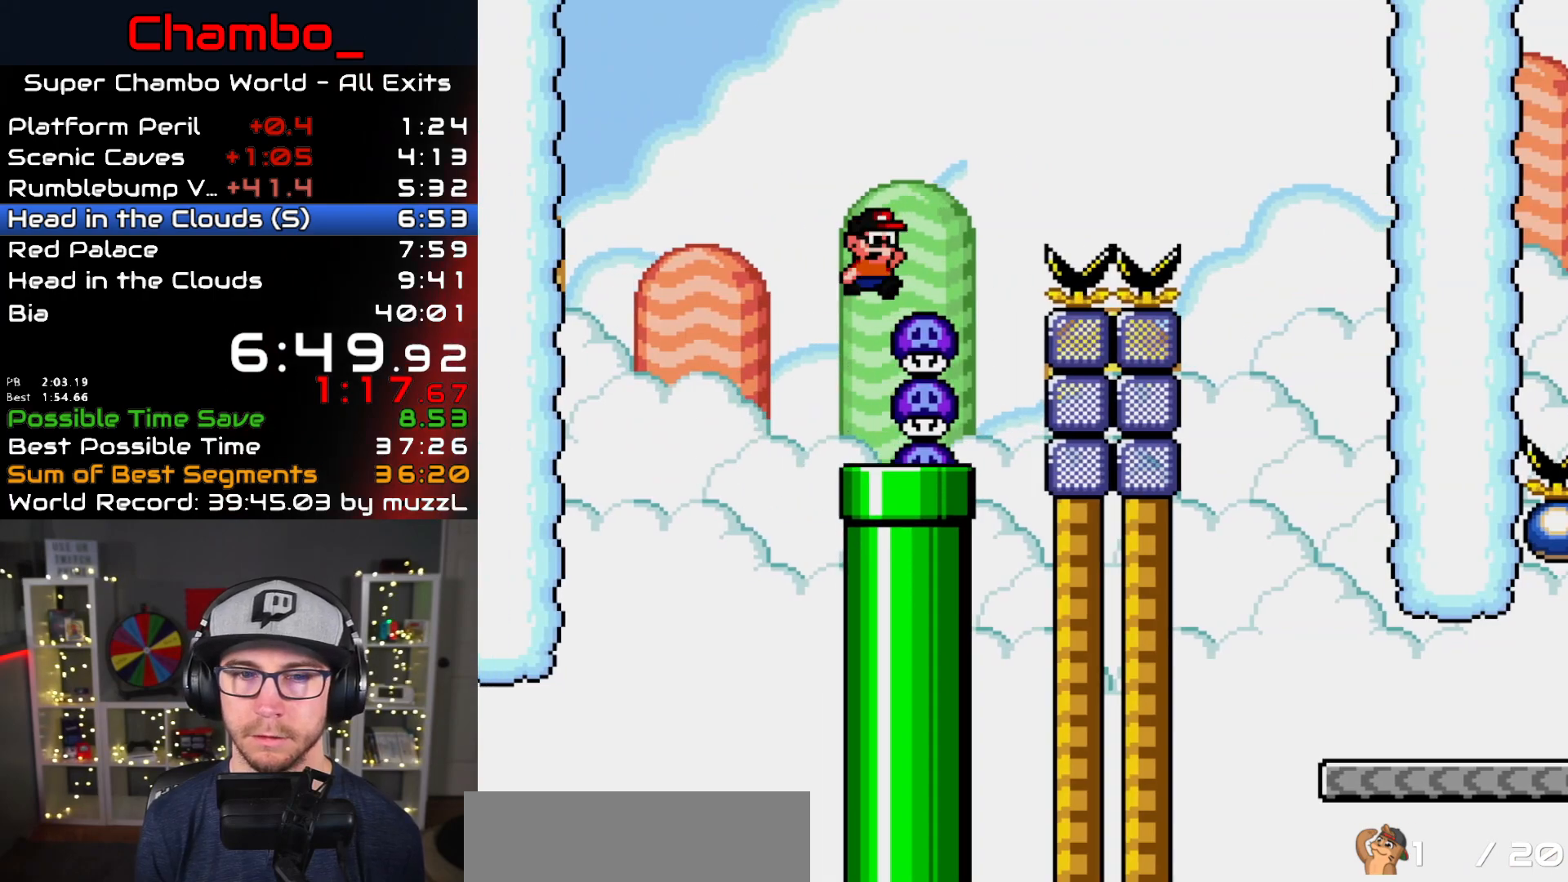
{"buttons": ["Y", "DPAD_RIGHT"], "events": [[100, "B", "up"], [200, "DPAD_RIGHT", "up"], [317, "DPAD_RIGHT", "down"]]}
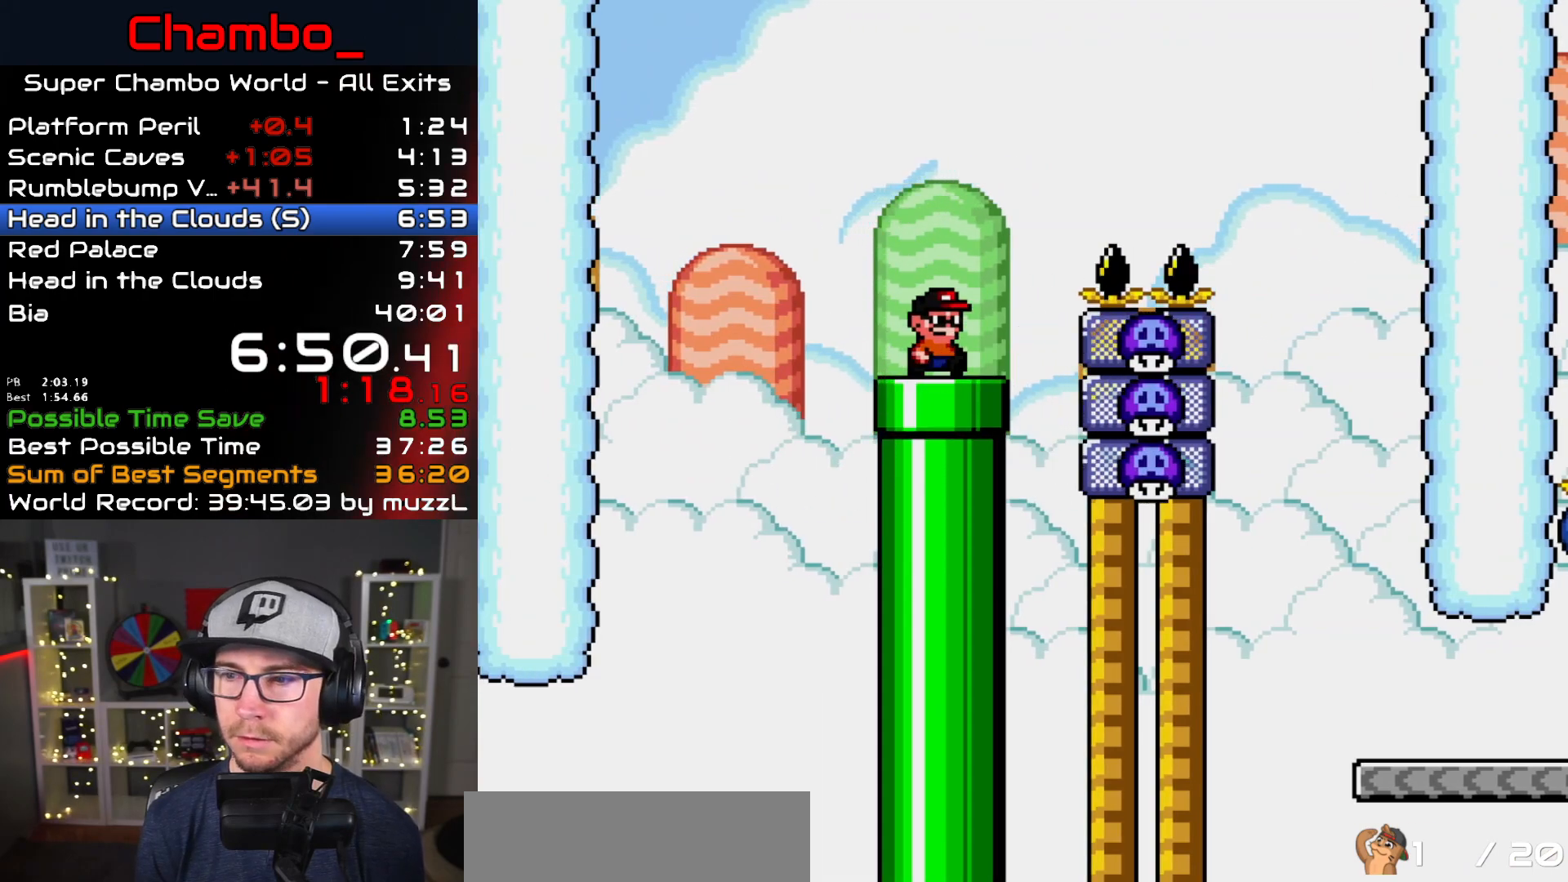
{"buttons": ["B", "Y", "DPAD_RIGHT"], "events": [[50, "B", "down"]]}